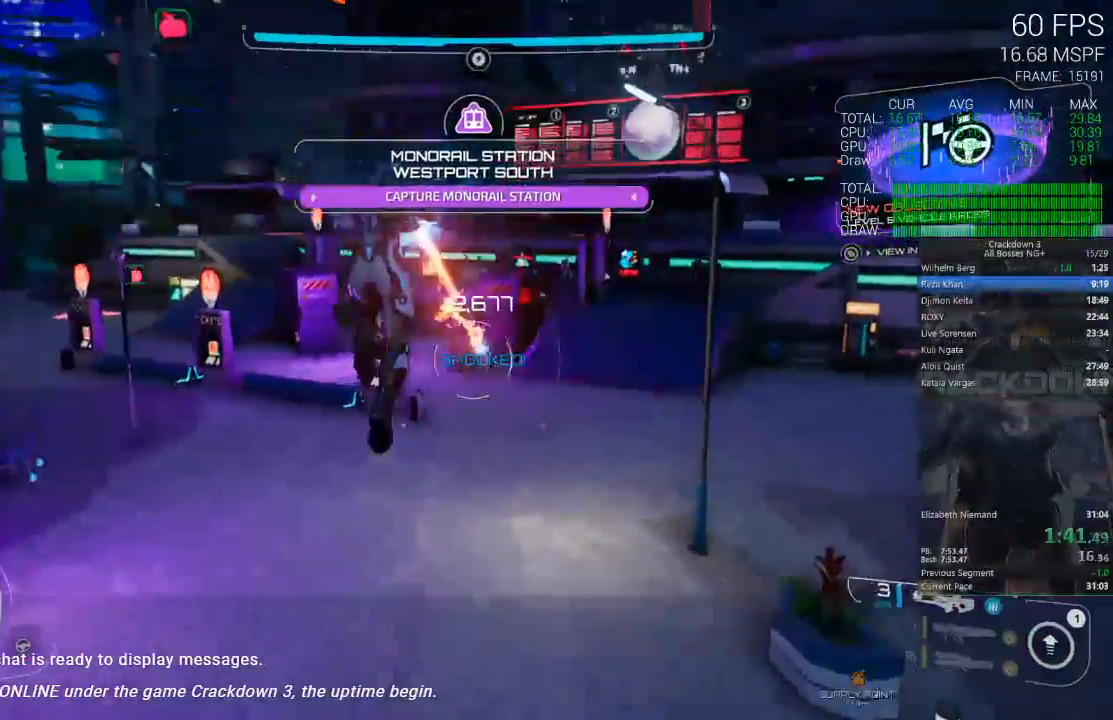
Gameplay with a controller (Xbox layout); each line is a JSON object with the inputs held at the frame after it (dt_ms = milliseconds from this image to that frame). "events" lists button and stick changes between this image and that frame as [ms after this image, input, new state], when the widget could be followed in between. Not read: START.
{"dt_ms": 1000, "buttons": ["L2", "R2"], "left_stick": "up-left", "right_stick": "center", "events": [[83, "left_stick", "up-left"], [117, "right_stick", "left"], [183, "L2", "up"], [317, "right_stick", "up-left"], [400, "L2", "down"], [433, "left_stick", "up"], [467, "right_stick", "center"], [600, "A", "down"], [650, "left_stick", "up-left"], [717, "A", "up"], [850, "left_stick", "up"], [983, "left_stick", "up-left"]]}
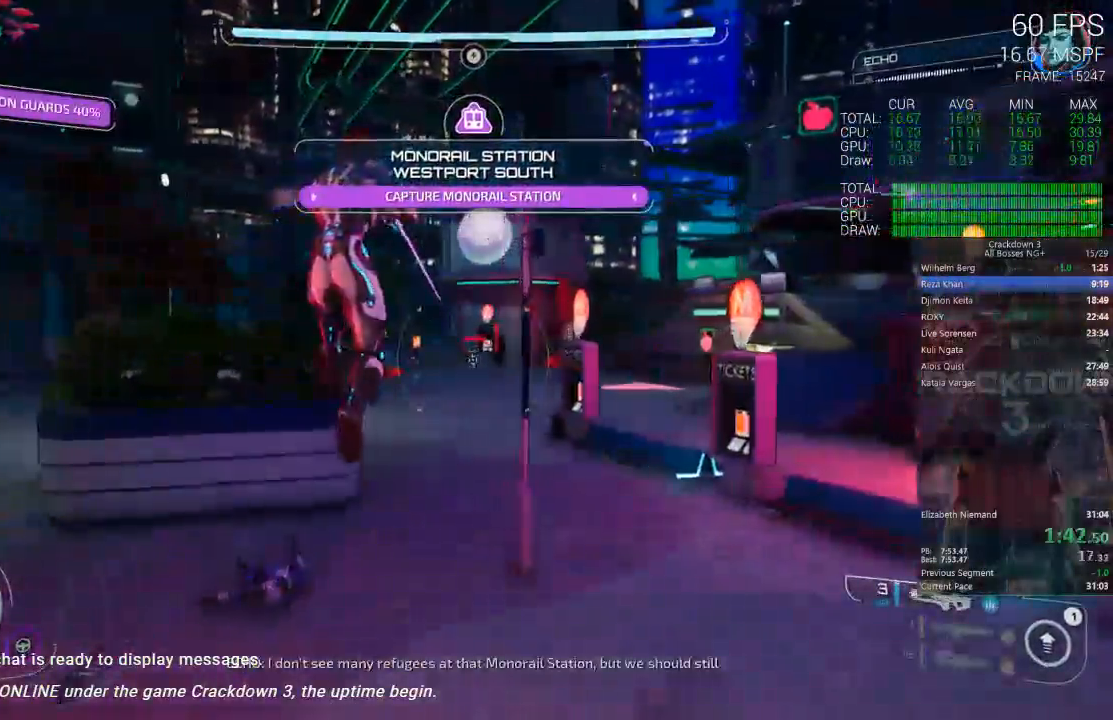
{"dt_ms": 500, "buttons": ["L2", "R2"], "left_stick": "up", "right_stick": "center", "events": [[167, "left_stick", "up"]]}
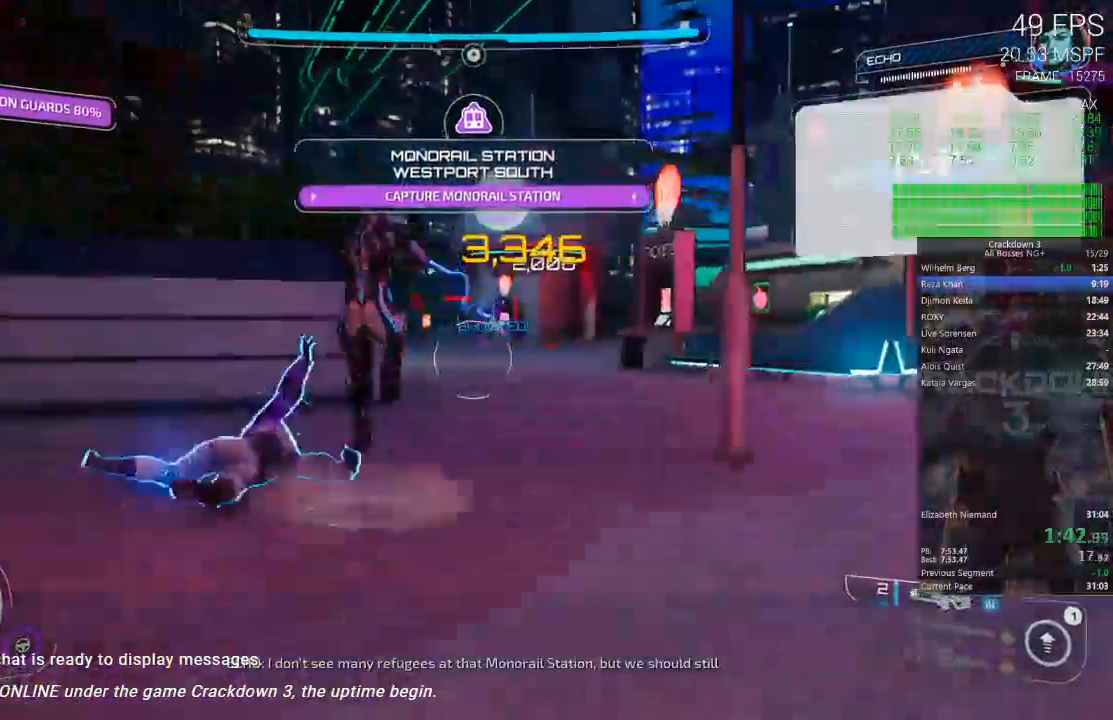
{"dt_ms": 500, "buttons": [], "left_stick": "up-right", "right_stick": "center", "events": [[17, "L2", "up"], [33, "right_stick", "right"], [67, "left_stick", "up-left"], [117, "R2", "up"], [233, "left_stick", "up"], [233, "right_stick", "center"], [267, "A", "down"], [333, "left_stick", "up-right"], [433, "A", "up"]]}
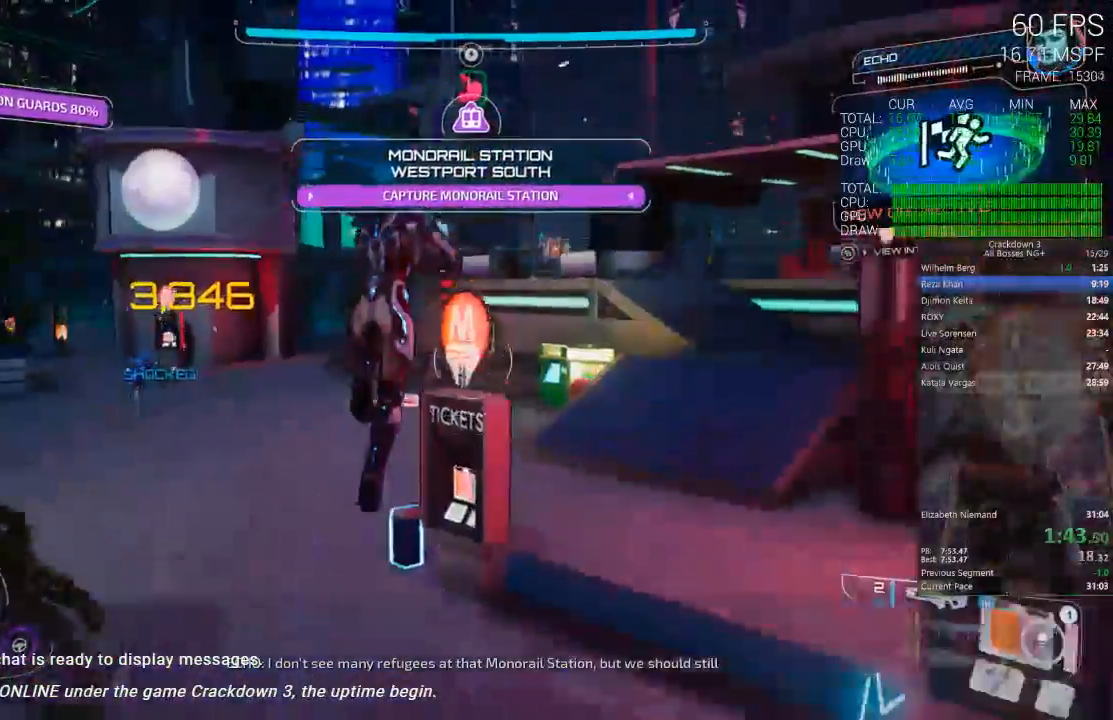
{"dt_ms": 500, "buttons": [], "left_stick": "up-left", "right_stick": "down-right", "events": [[67, "A", "down"], [100, "left_stick", "right"], [167, "A", "up"], [300, "left_stick", "up"], [300, "right_stick", "down-right"], [433, "left_stick", "up-left"]]}
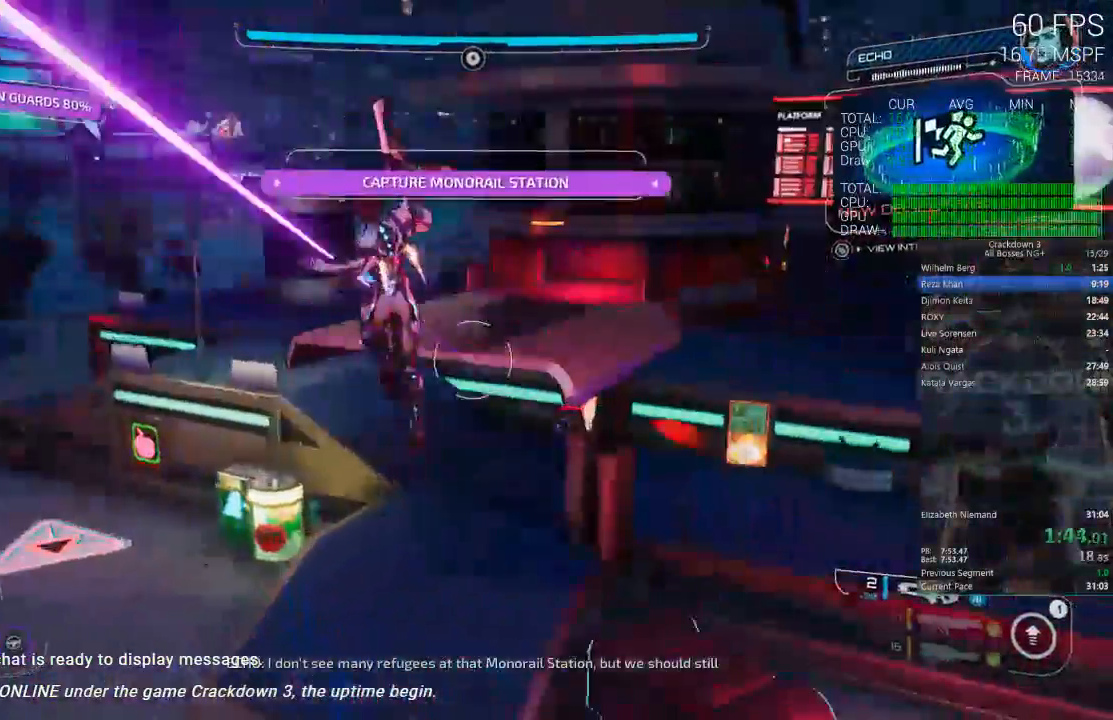
{"dt_ms": 500, "buttons": [], "left_stick": "up", "right_stick": "right", "events": [[33, "right_stick", "center"], [67, "left_stick", "up"], [100, "A", "down"], [267, "A", "up"], [383, "right_stick", "right"]]}
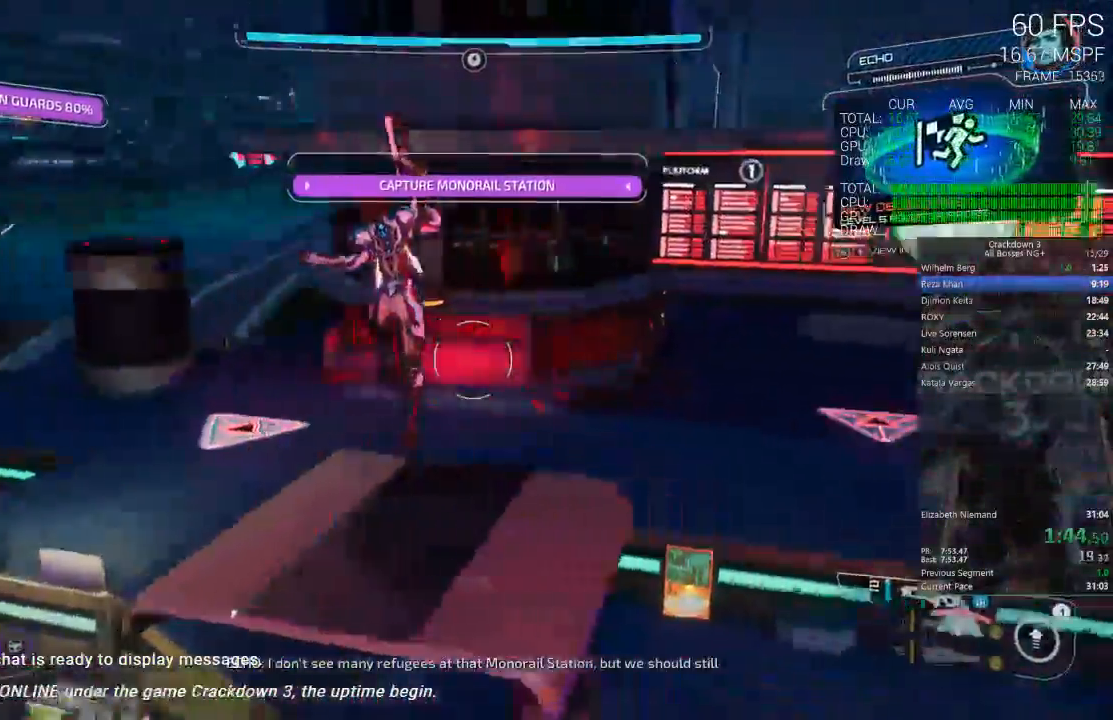
{"dt_ms": 500, "buttons": [], "left_stick": "up-left", "right_stick": "up-right", "events": [[17, "left_stick", "up-left"], [450, "right_stick", "up-right"]]}
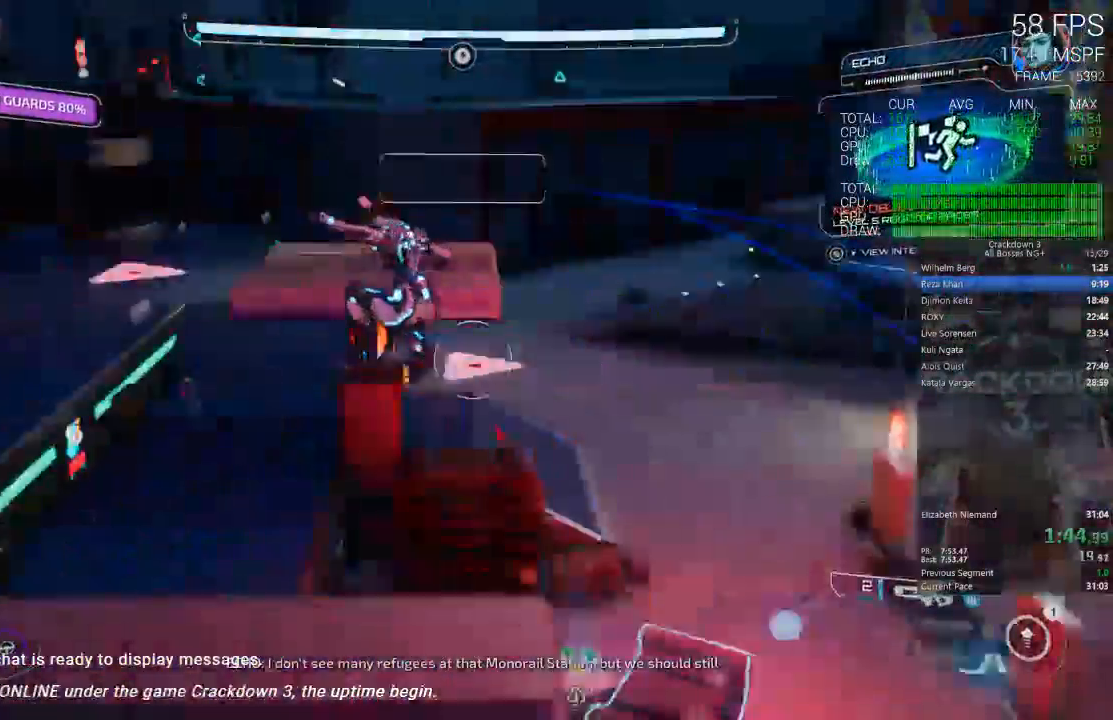
{"dt_ms": 500, "buttons": [], "left_stick": "down-left", "right_stick": "center", "events": [[50, "right_stick", "center"], [83, "left_stick", "up-right"], [183, "right_stick", "down-right"], [317, "right_stick", "center"], [383, "left_stick", "down-left"], [417, "A", "down"], [483, "A", "up"]]}
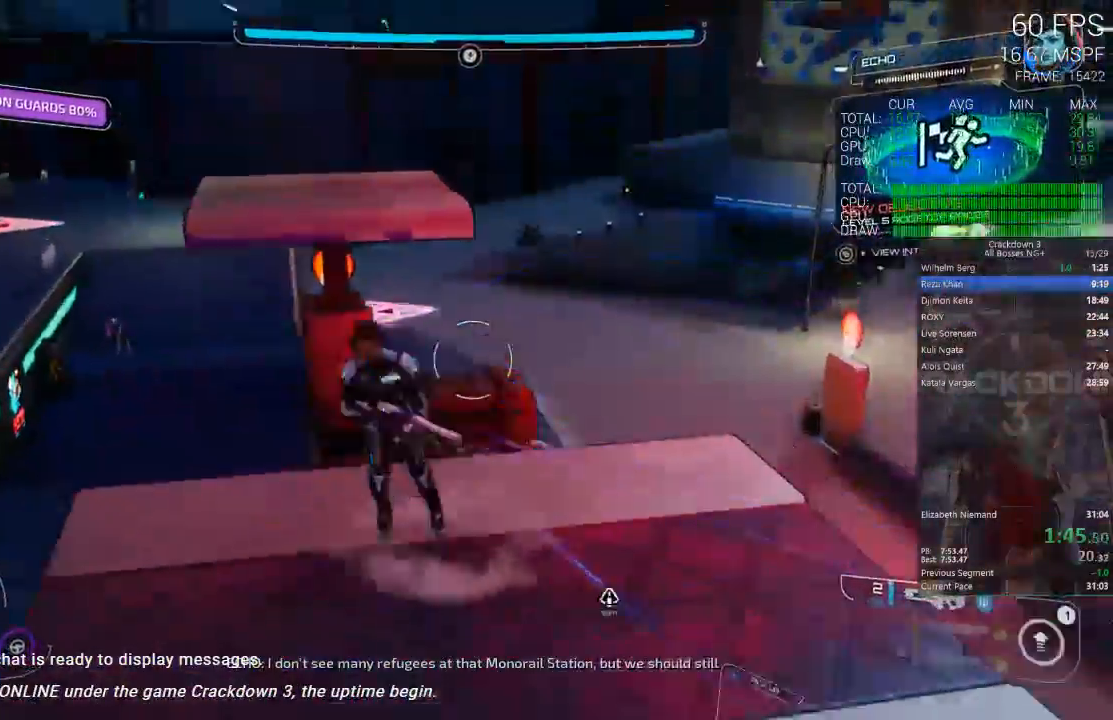
{"dt_ms": 500, "buttons": ["L2", "R2"], "left_stick": "right", "right_stick": "center", "events": [[50, "right_stick", "left"], [150, "L2", "down"], [183, "R2", "down"], [283, "left_stick", "right"], [350, "right_stick", "center"]]}
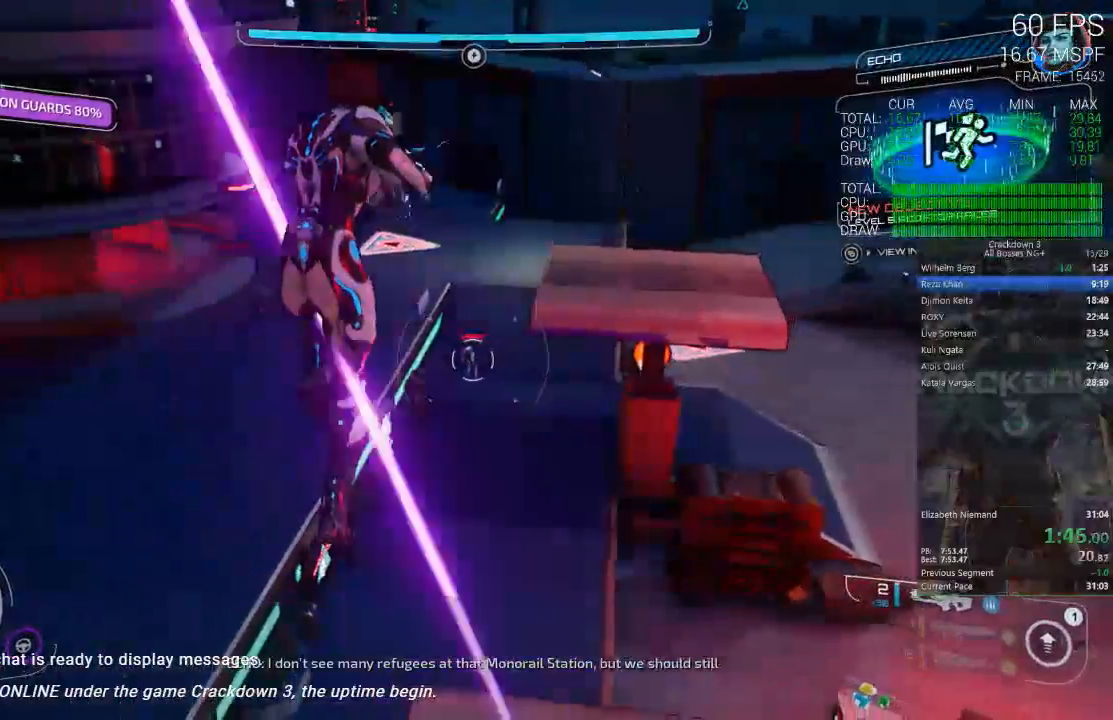
{"dt_ms": 1000, "buttons": [], "left_stick": "center", "right_stick": "left", "events": [[17, "left_stick", "up-right"], [150, "left_stick", "up"], [483, "left_stick", "down-left"], [667, "left_stick", "down-right"], [717, "Y", "down"], [750, "L2", "up"], [750, "R2", "up"], [817, "Y", "up"], [833, "left_stick", "up-right"], [883, "left_stick", "up"], [950, "right_stick", "left"], [983, "left_stick", "center"]]}
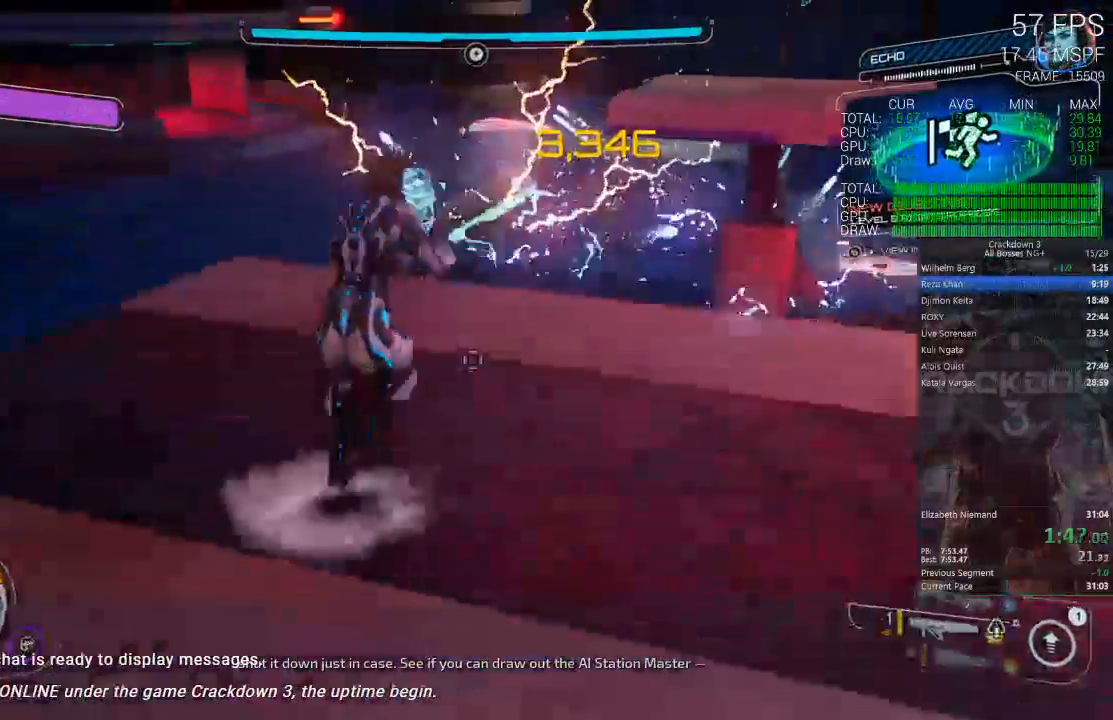
{"dt_ms": 500, "buttons": [], "left_stick": "center", "right_stick": "center", "events": [[217, "left_stick", "right"], [217, "right_stick", "center"], [383, "left_stick", "center"]]}
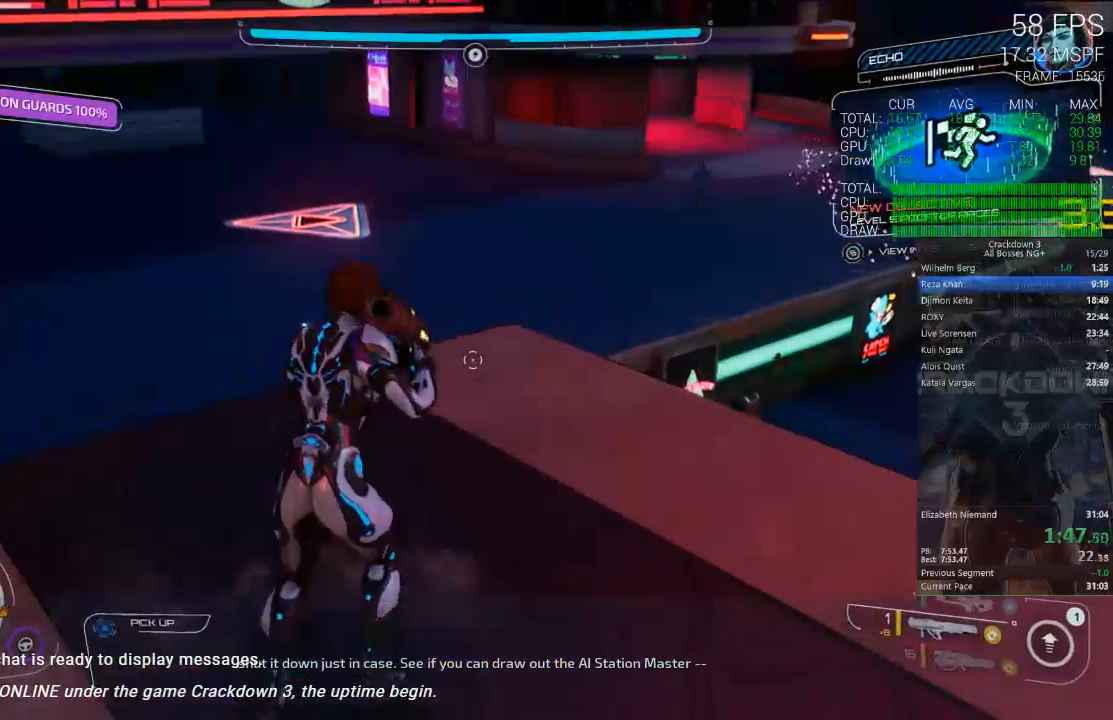
{"dt_ms": 500, "buttons": [], "left_stick": "center", "right_stick": "up-left", "events": [[150, "A", "down"], [250, "A", "up"], [350, "right_stick", "left"], [400, "right_stick", "up-left"]]}
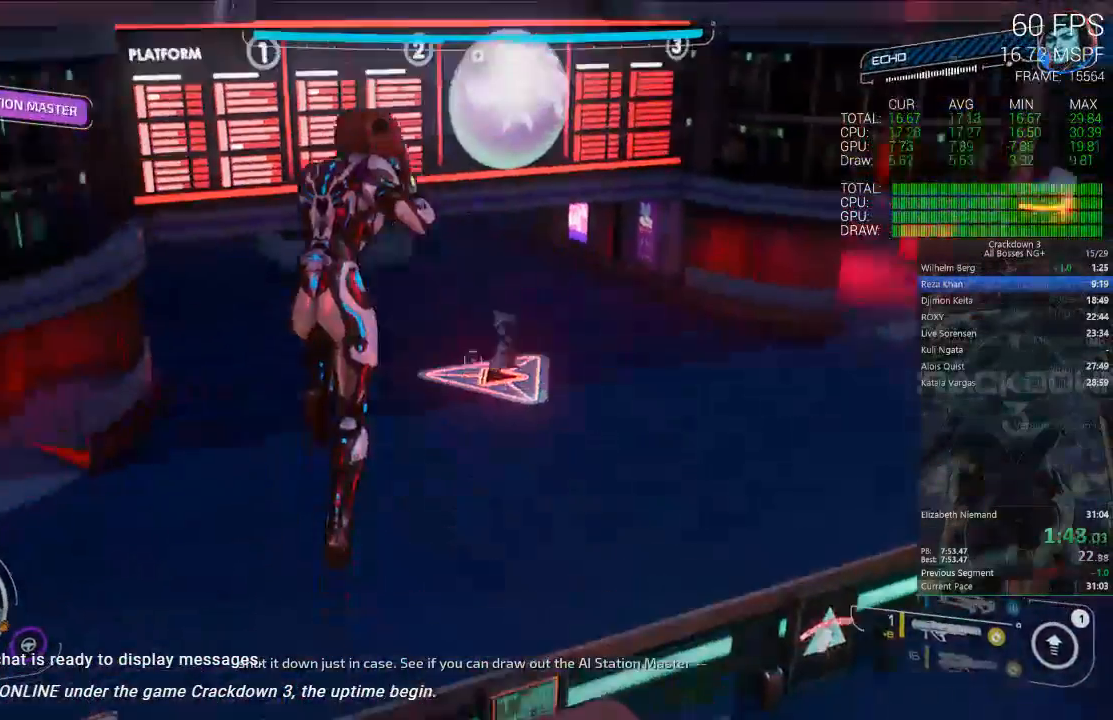
{"dt_ms": 500, "buttons": ["L2", "R2"], "left_stick": "center", "right_stick": "center", "events": [[17, "L2", "down"], [17, "right_stick", "center"], [417, "R2", "down"]]}
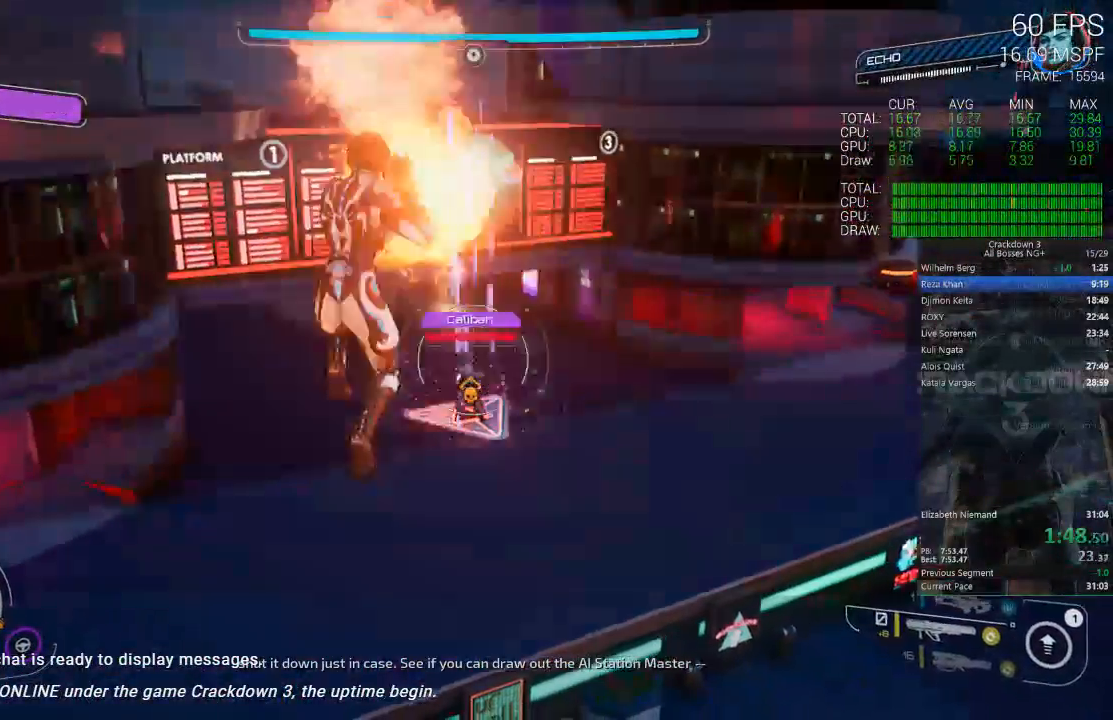
{"dt_ms": 1000, "buttons": [], "left_stick": "center", "right_stick": "left", "events": [[83, "R2", "up"], [250, "L2", "up"], [450, "right_stick", "left"], [583, "right_stick", "center"], [883, "right_stick", "left"]]}
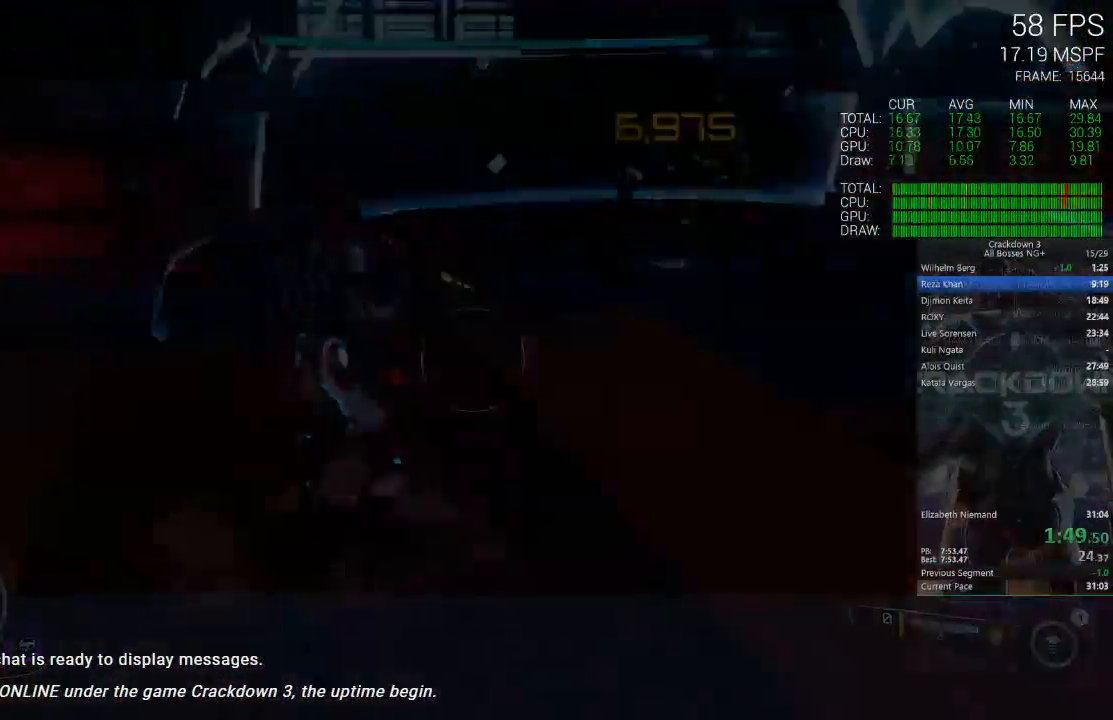
{"dt_ms": 500, "buttons": [], "left_stick": "center", "right_stick": "left", "events": []}
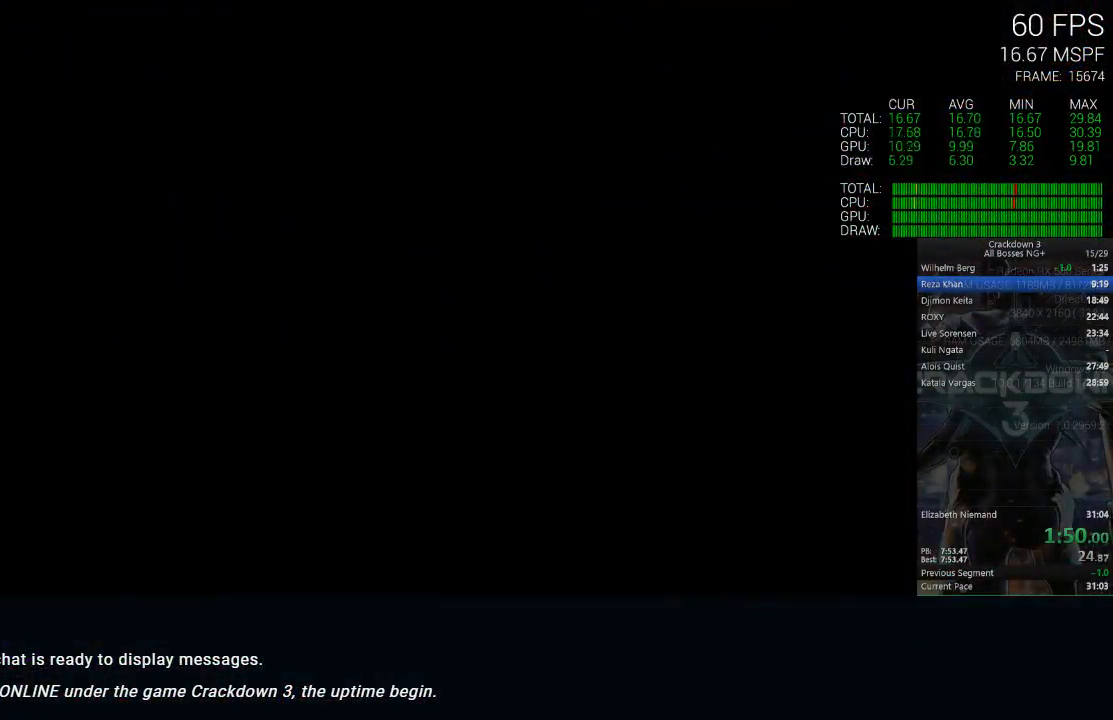
{"dt_ms": 500, "buttons": [], "left_stick": "center", "right_stick": "center", "events": [[17, "right_stick", "center"]]}
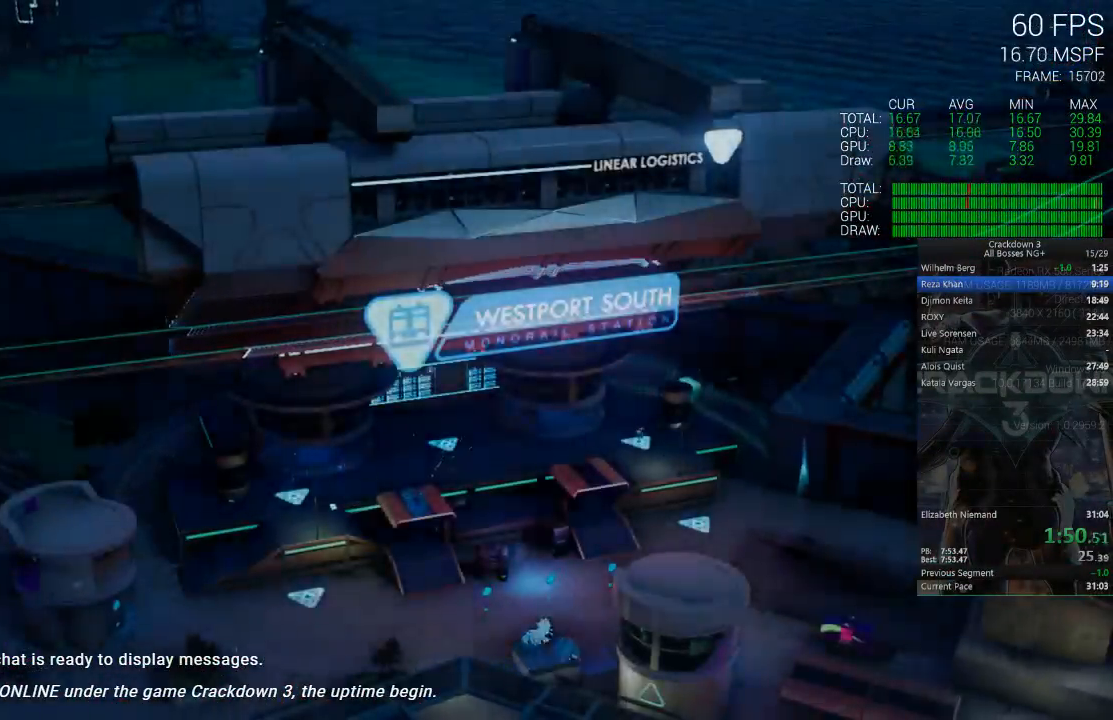
{"dt_ms": 500, "buttons": ["X"], "left_stick": "center", "right_stick": "center", "events": [[300, "X", "down"]]}
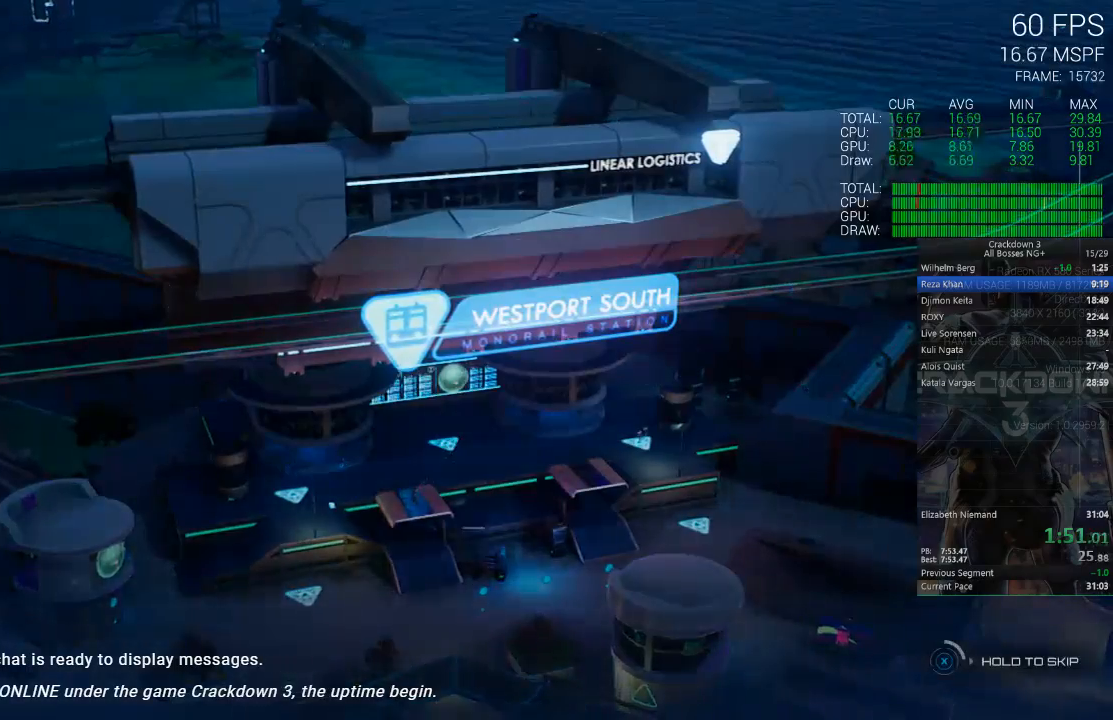
{"dt_ms": 500, "buttons": ["X"], "left_stick": "center", "right_stick": "center", "events": []}
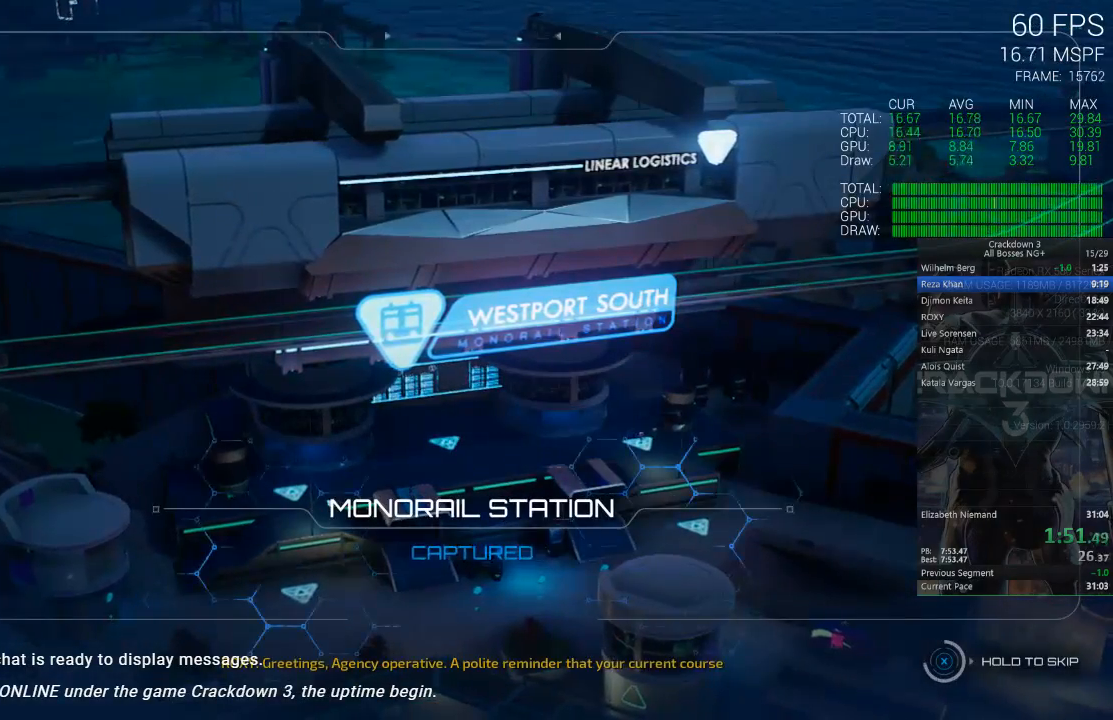
{"dt_ms": 500, "buttons": ["X"], "left_stick": "center", "right_stick": "center", "events": []}
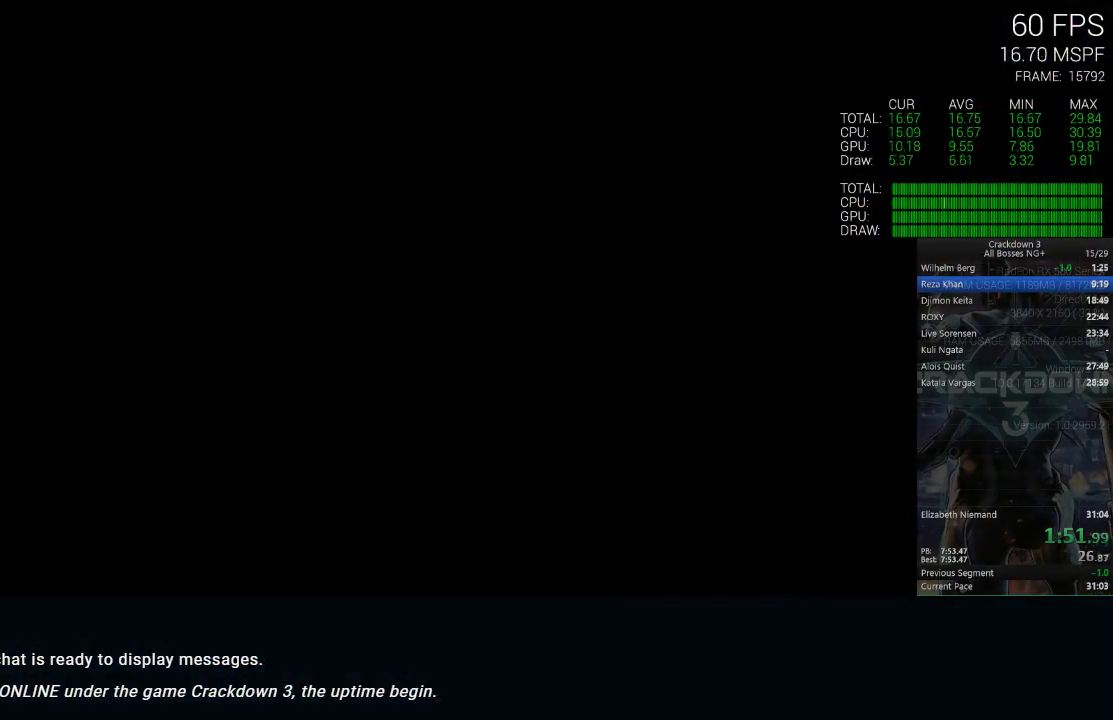
{"dt_ms": 500, "buttons": ["X"], "left_stick": "center", "right_stick": "center", "events": [[267, "X", "up"], [467, "X", "down"]]}
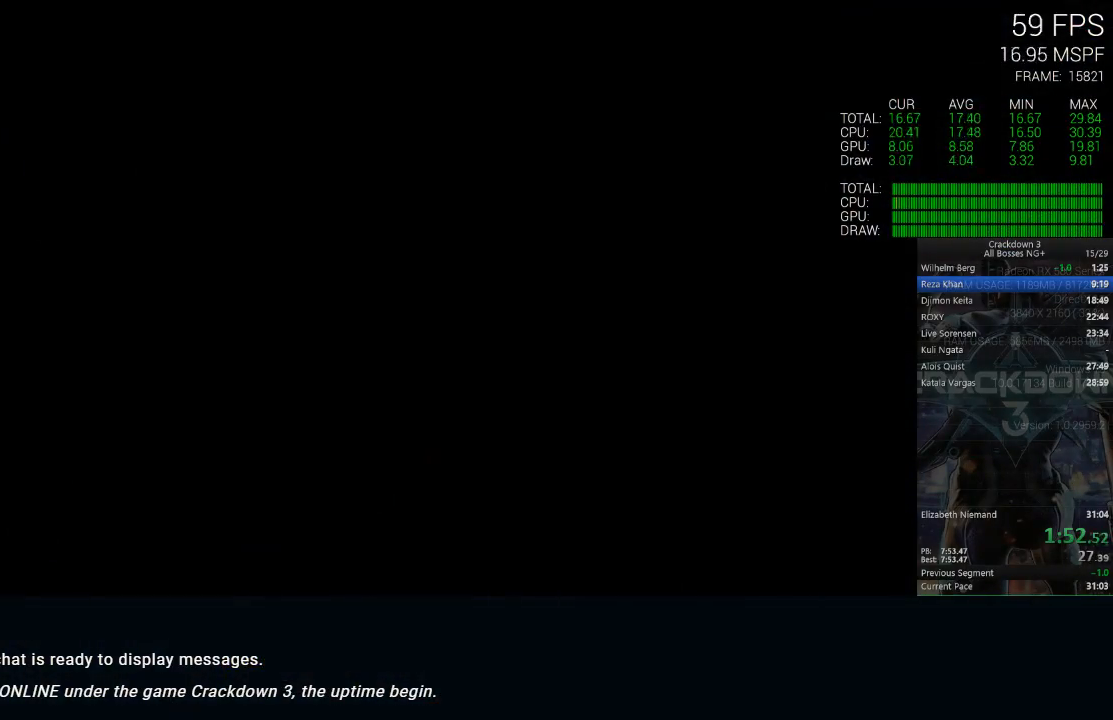
{"dt_ms": 500, "buttons": ["X"], "left_stick": "center", "right_stick": "center", "events": []}
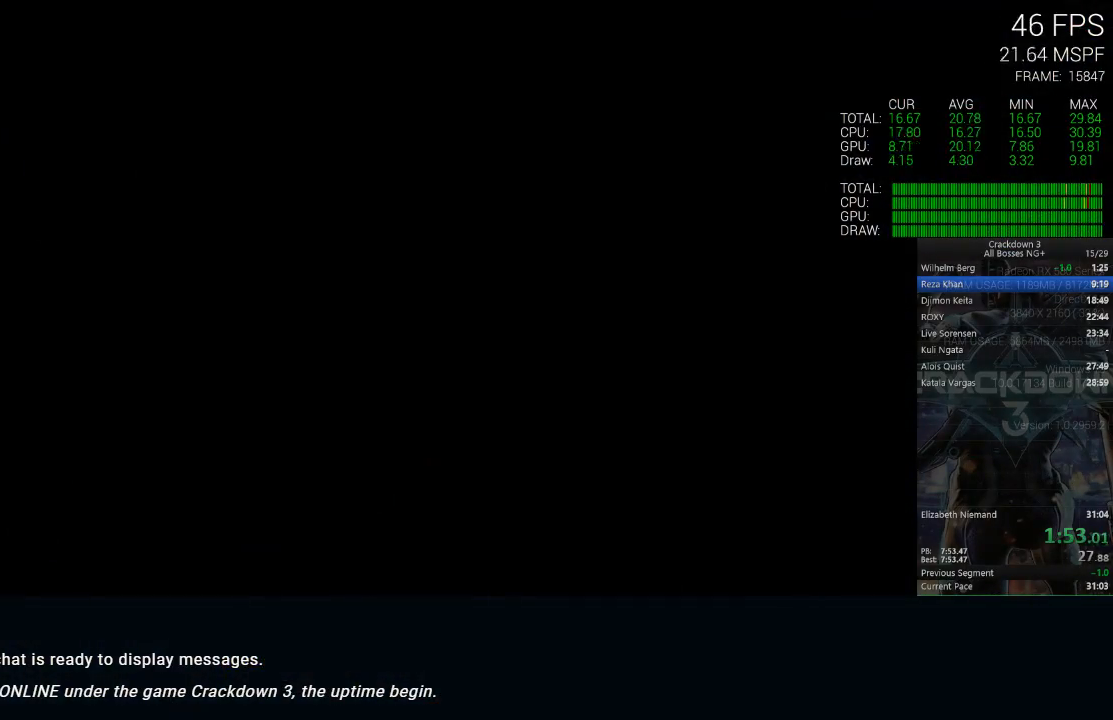
{"dt_ms": 500, "buttons": ["X"], "left_stick": "center", "right_stick": "center", "events": []}
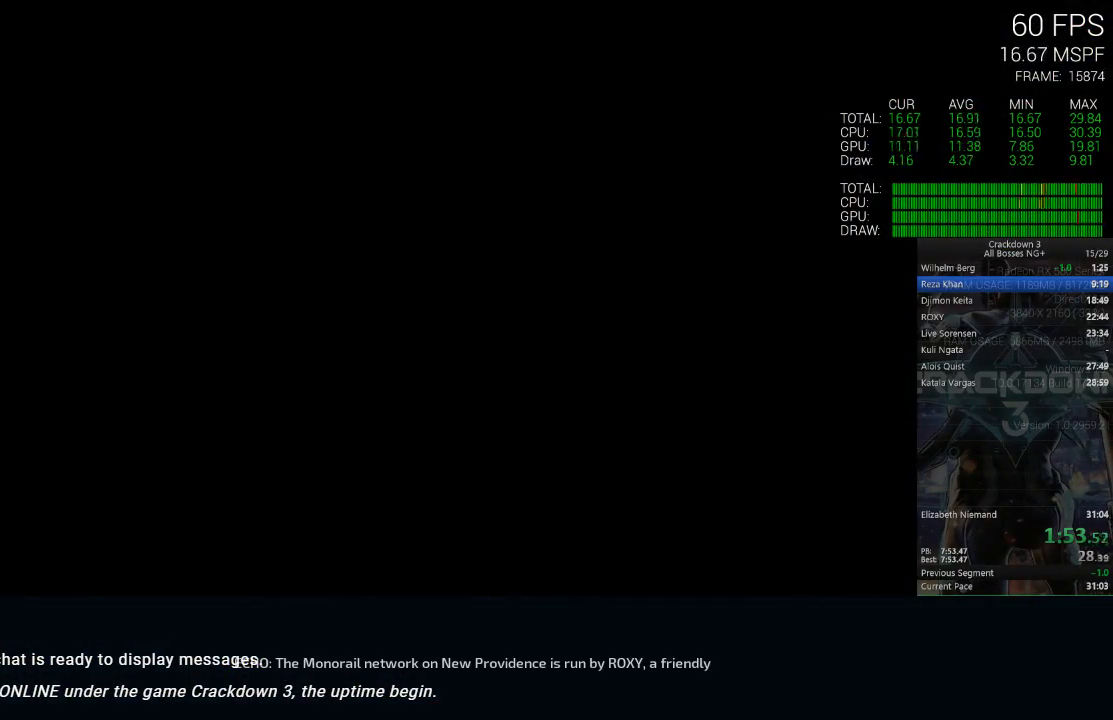
{"dt_ms": 500, "buttons": ["X"], "left_stick": "center", "right_stick": "center", "events": []}
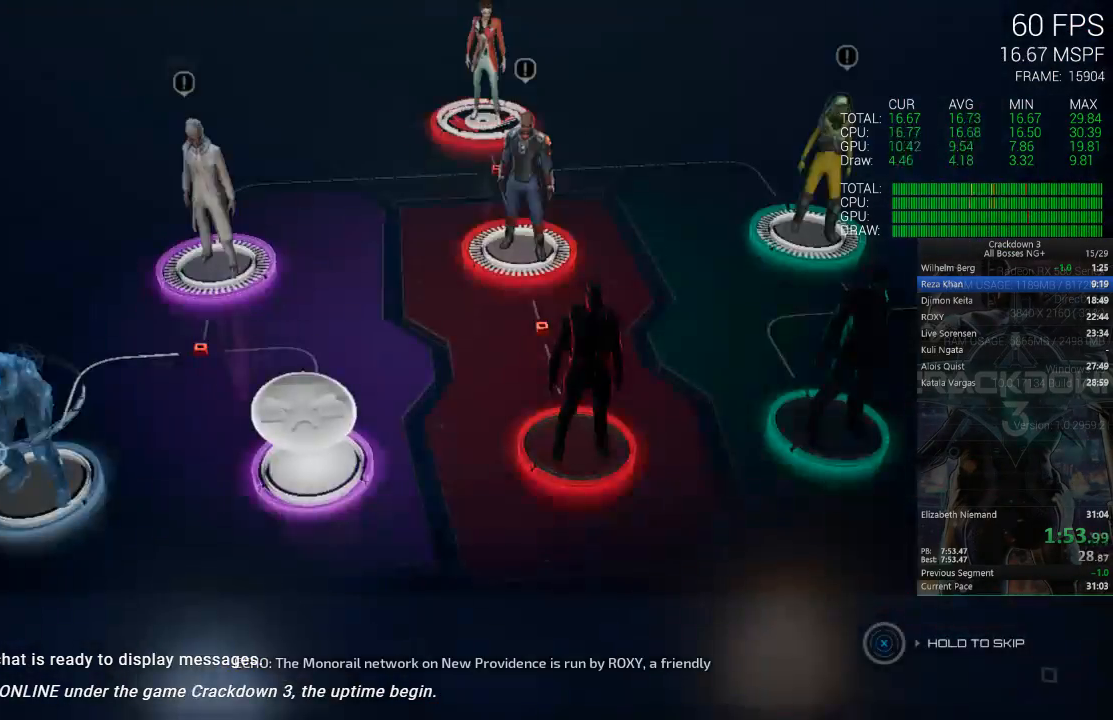
{"dt_ms": 500, "buttons": [], "left_stick": "center", "right_stick": "left", "events": [[233, "X", "up"], [300, "right_stick", "down-left"], [433, "right_stick", "left"]]}
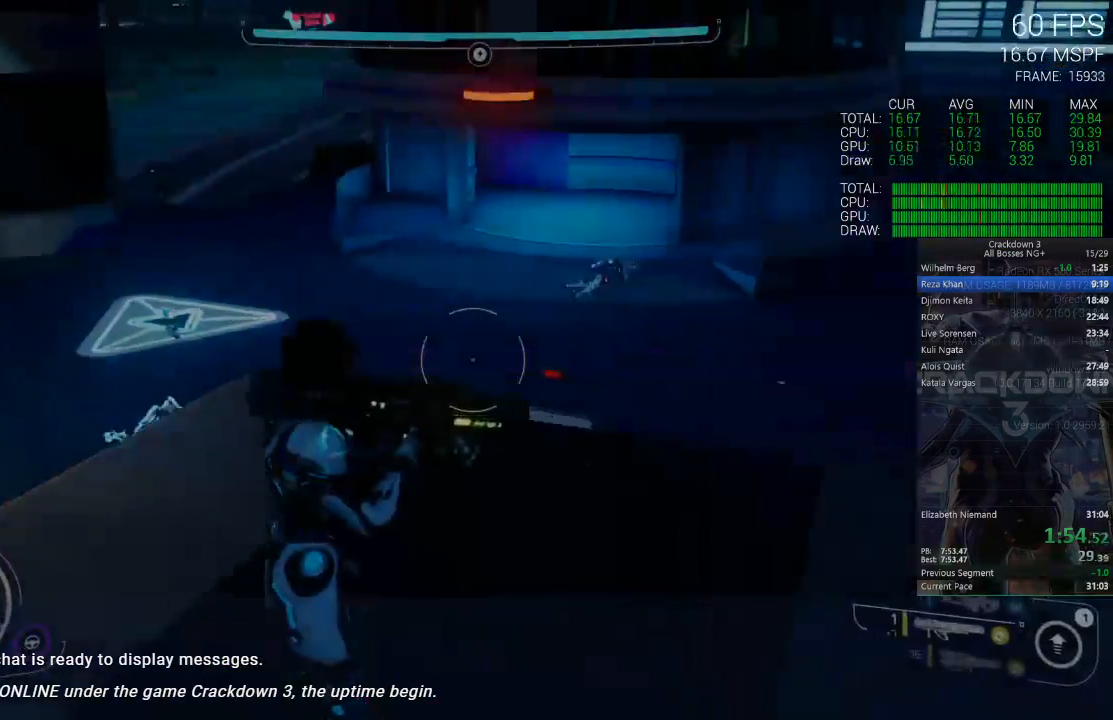
{"dt_ms": 500, "buttons": ["R1"], "left_stick": "down", "right_stick": "down-left", "events": [[317, "right_stick", "down-left"], [367, "left_stick", "down-right"], [433, "R1", "down"], [433, "left_stick", "down"]]}
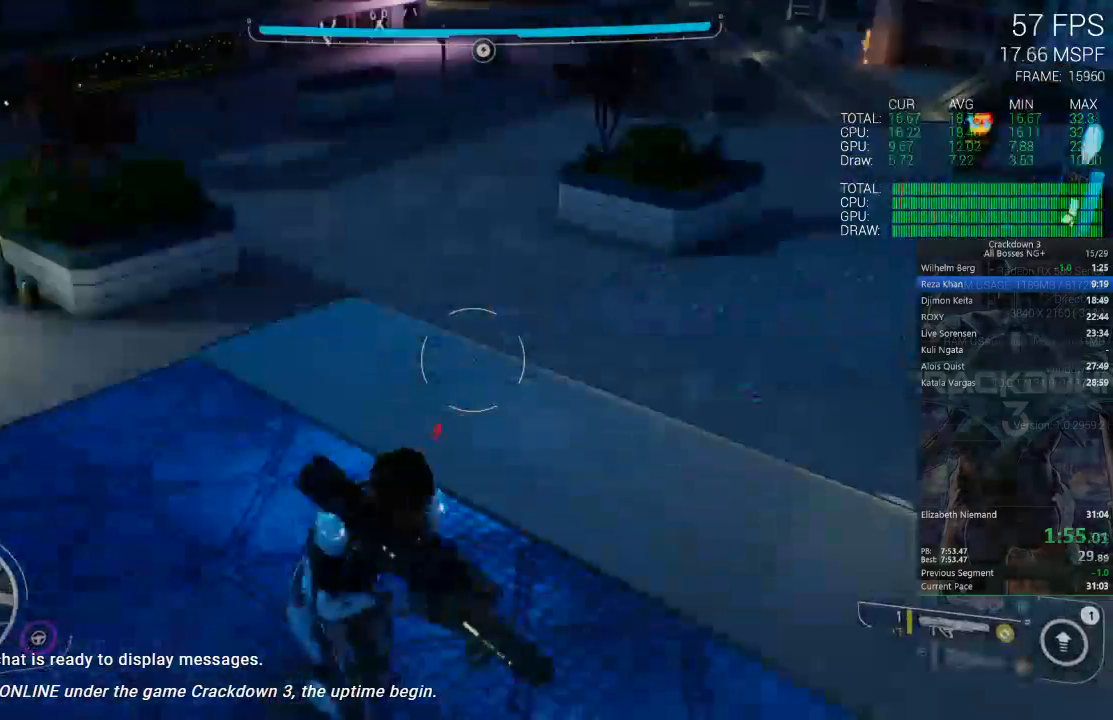
{"dt_ms": 500, "buttons": [], "left_stick": "up", "right_stick": "center", "events": [[33, "right_stick", "left"], [133, "R1", "up"], [150, "right_stick", "center"], [183, "left_stick", "center"], [283, "right_stick", "up"], [383, "left_stick", "up"], [417, "right_stick", "center"]]}
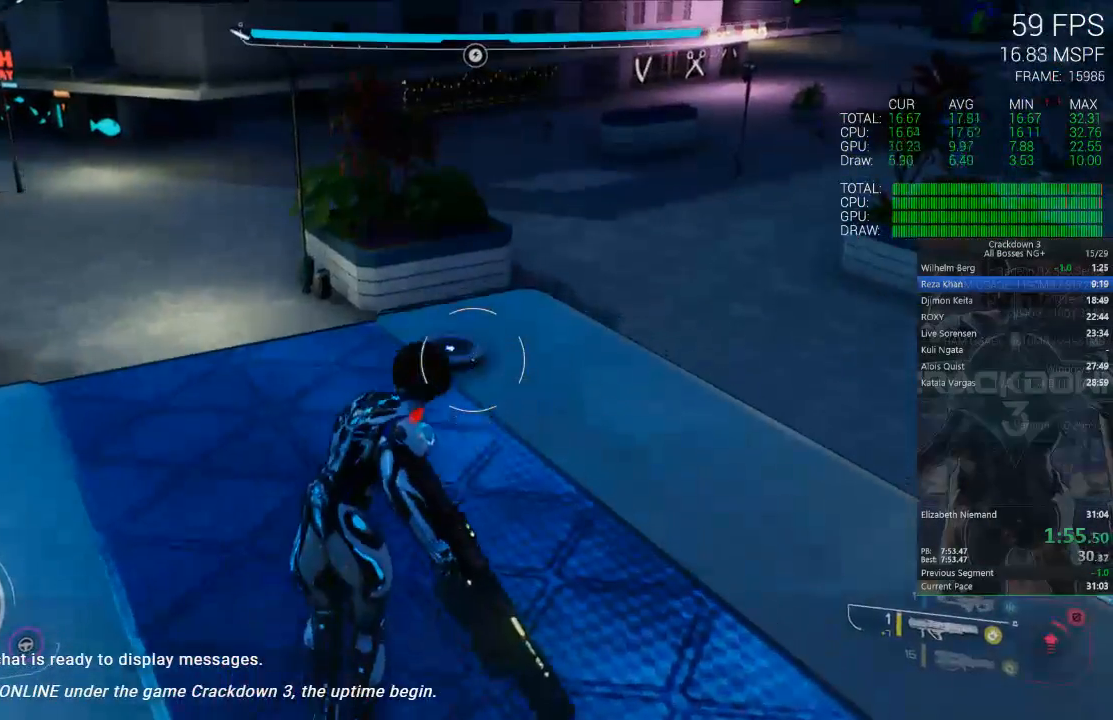
{"dt_ms": 500, "buttons": [], "left_stick": "up", "right_stick": "up", "events": [[83, "L3", "down"], [217, "L3", "up"], [300, "right_stick", "up"]]}
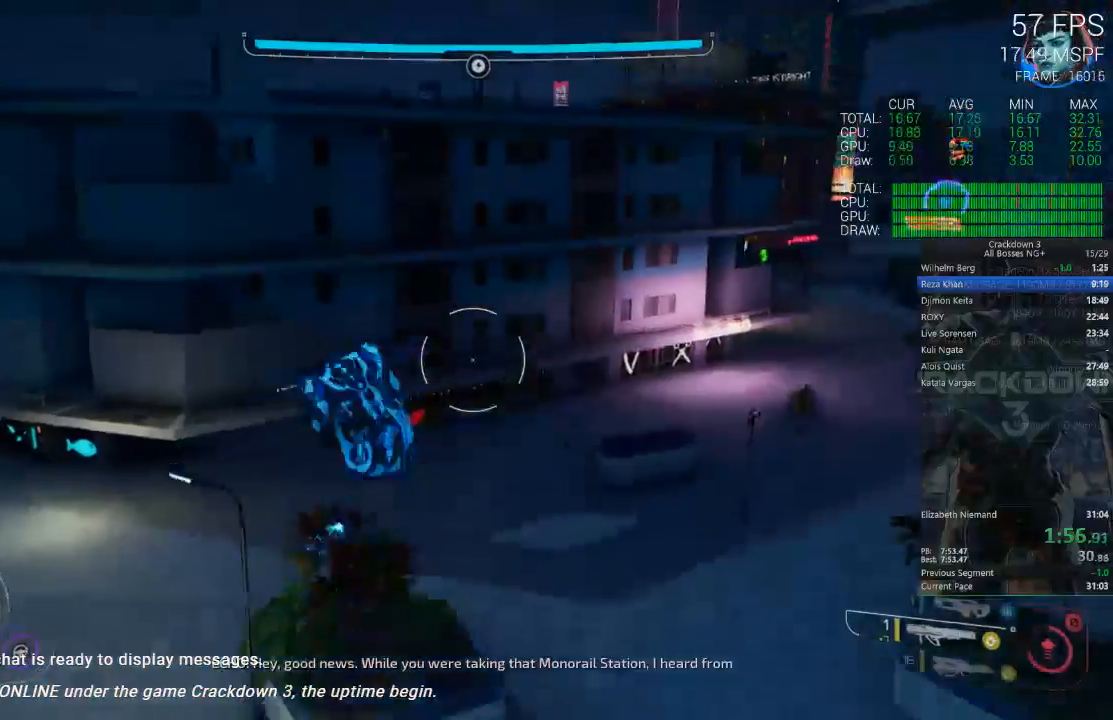
{"dt_ms": 500, "buttons": [], "left_stick": "up-right", "right_stick": "center", "events": [[33, "right_stick", "center"], [200, "left_stick", "up-right"], [217, "Y", "down"], [317, "Y", "up"]]}
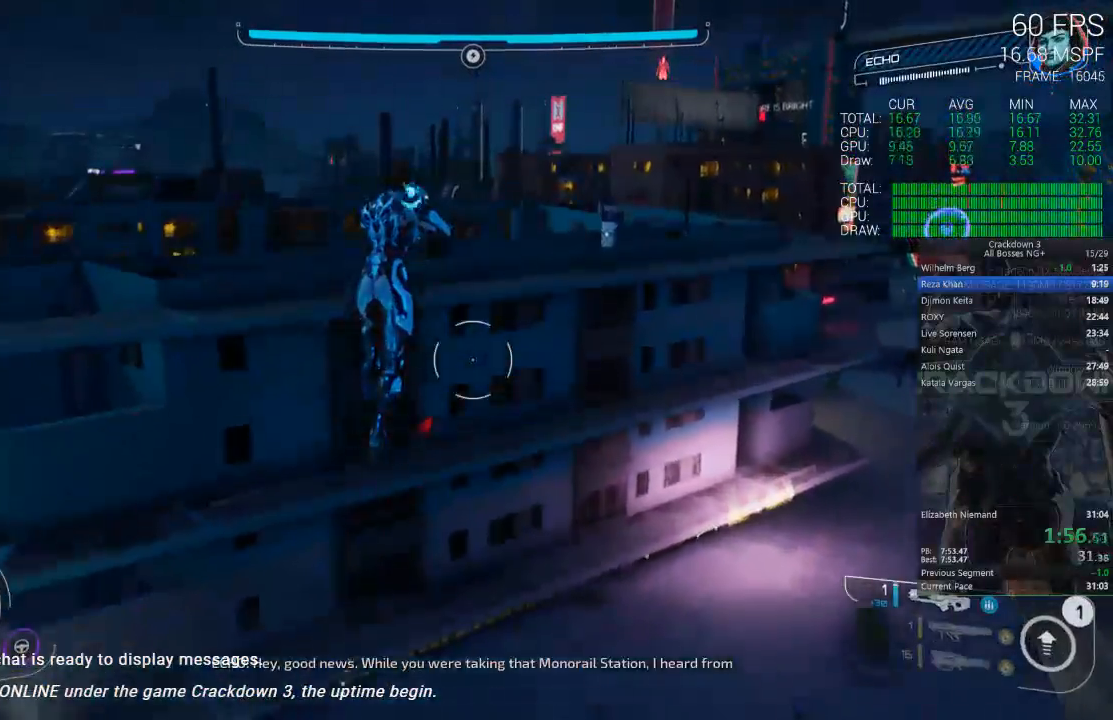
{"dt_ms": 500, "buttons": [], "left_stick": "up-right", "right_stick": "center", "events": [[117, "L1", "down"], [217, "L1", "up"]]}
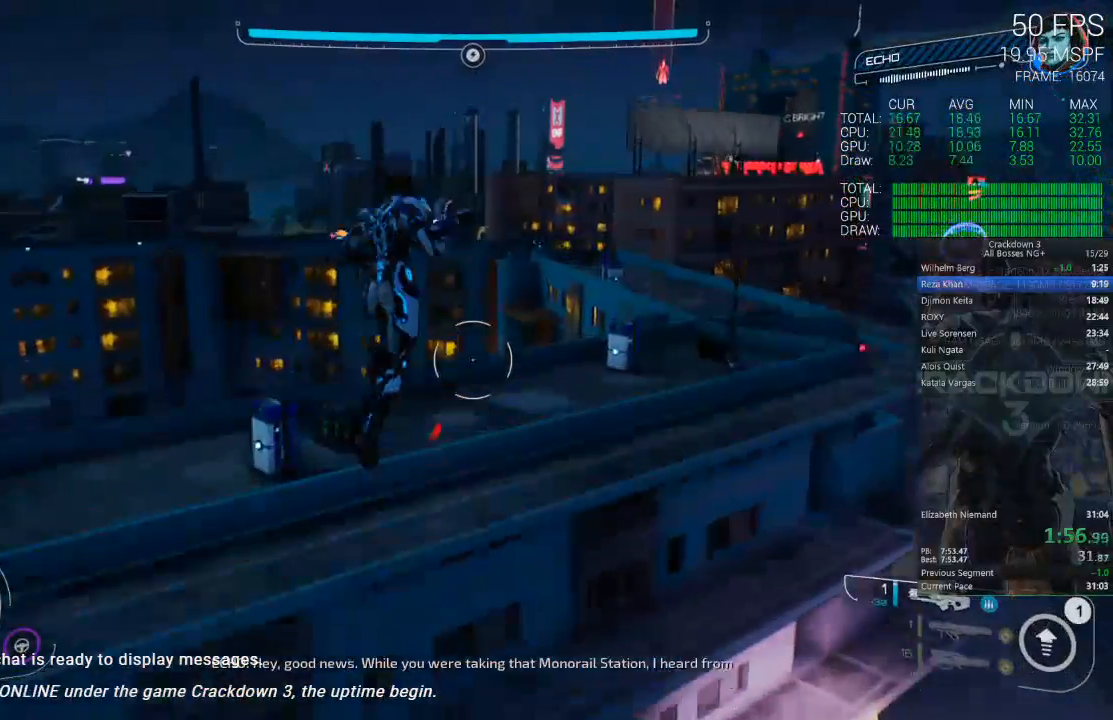
{"dt_ms": 500, "buttons": [], "left_stick": "up-right", "right_stick": "center", "events": []}